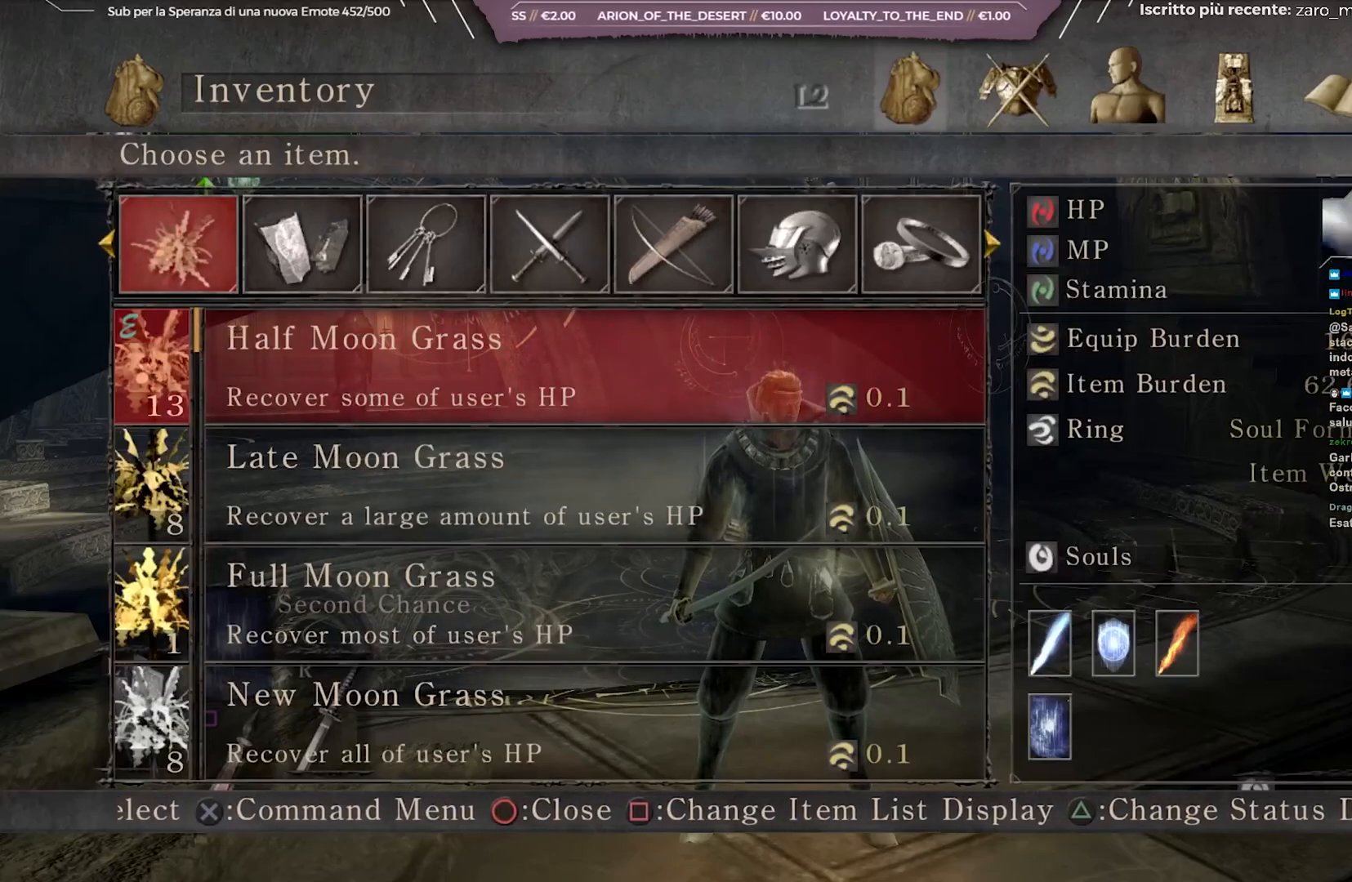
Gameplay with a controller (Xbox layout); each line is a JSON object with the inputs held at the frame after it. "events" lists button and stick changes between this image and that frame as [ms after this image, input, new state], when the widget could be followed in between. Not read: L3.
{"buttons": [], "left_stick": "center", "right_stick": "center", "events": []}
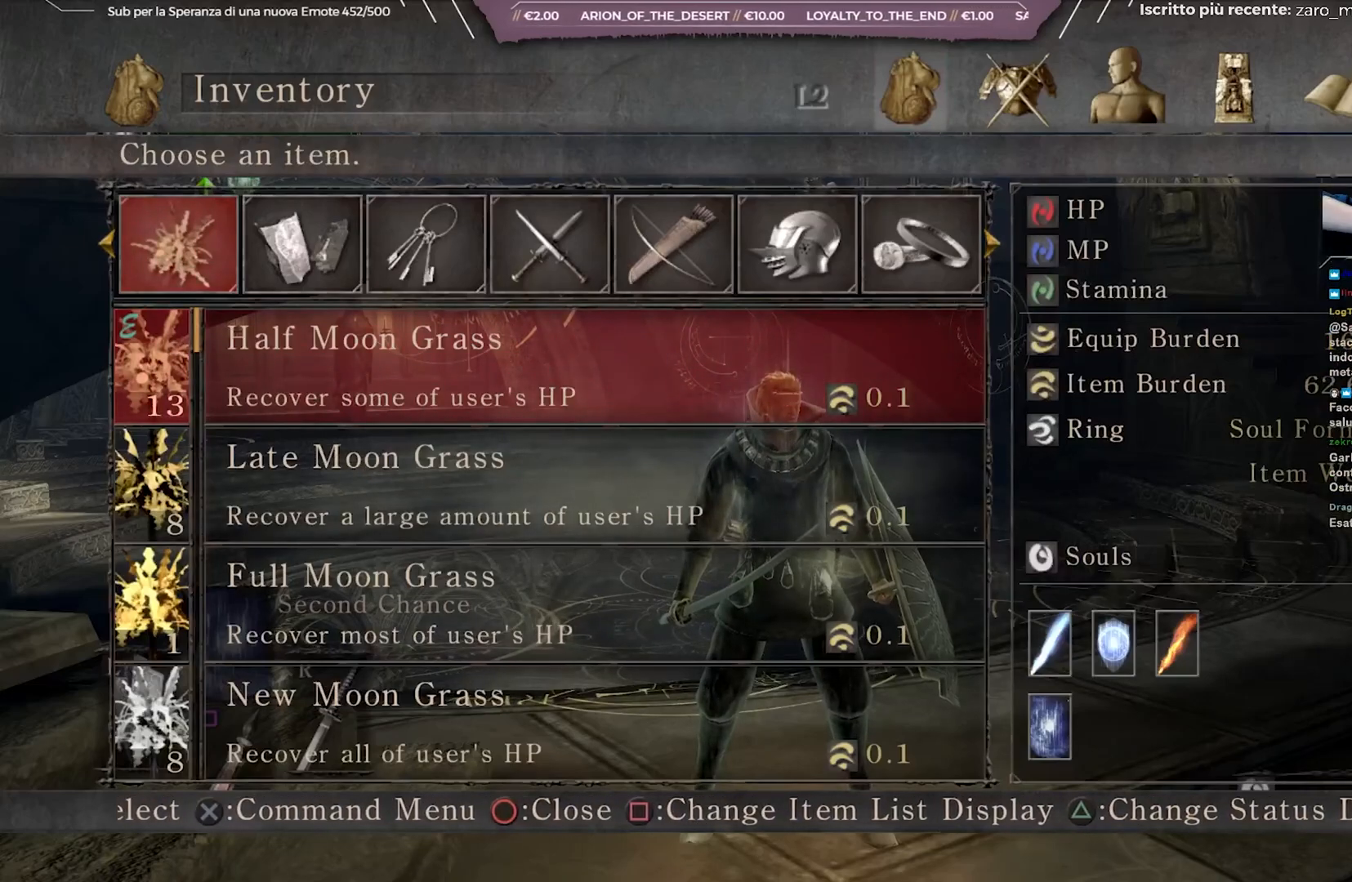
{"buttons": [], "left_stick": "center", "right_stick": "center", "events": []}
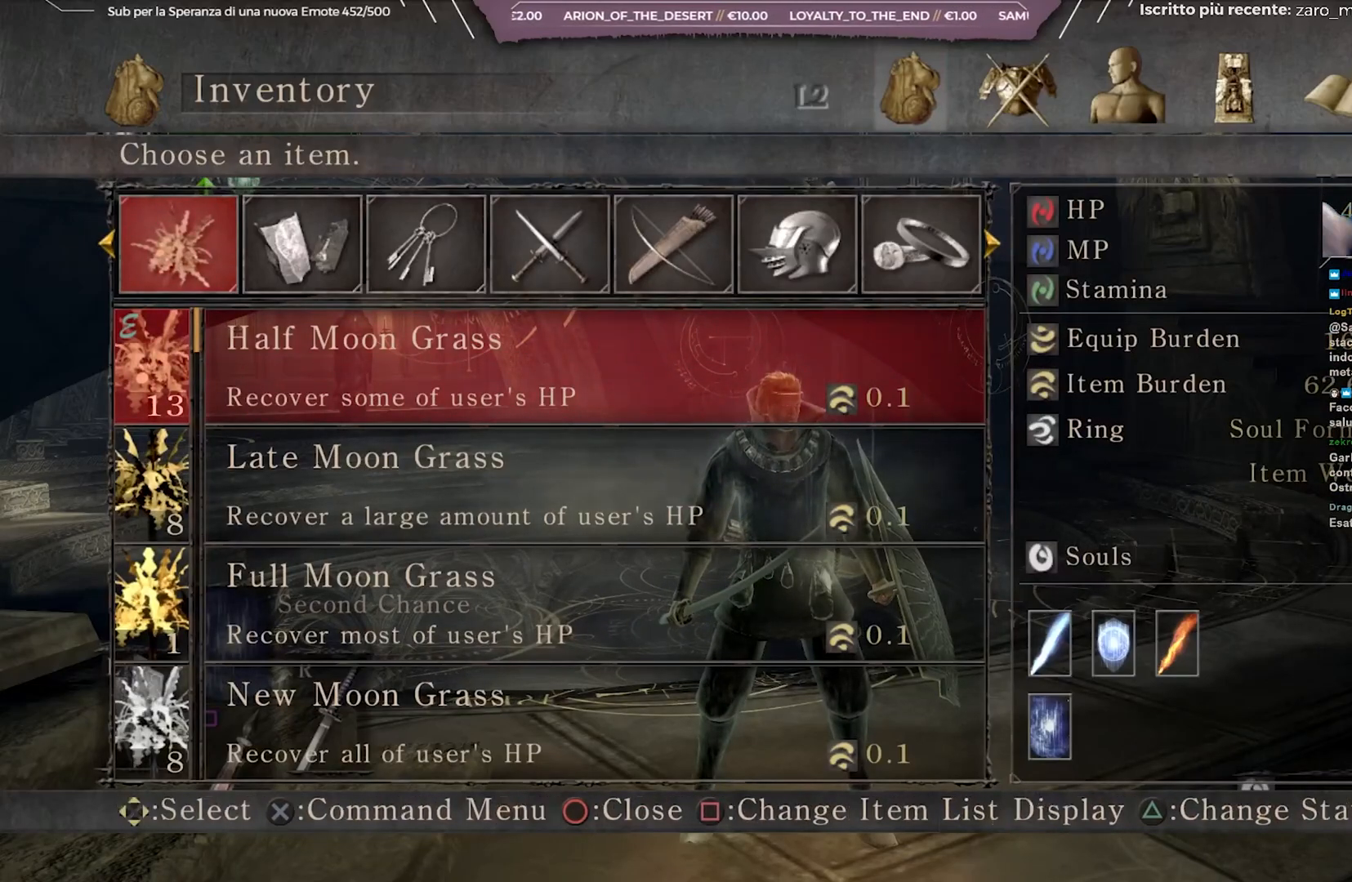
{"buttons": [], "left_stick": "center", "right_stick": "center", "events": []}
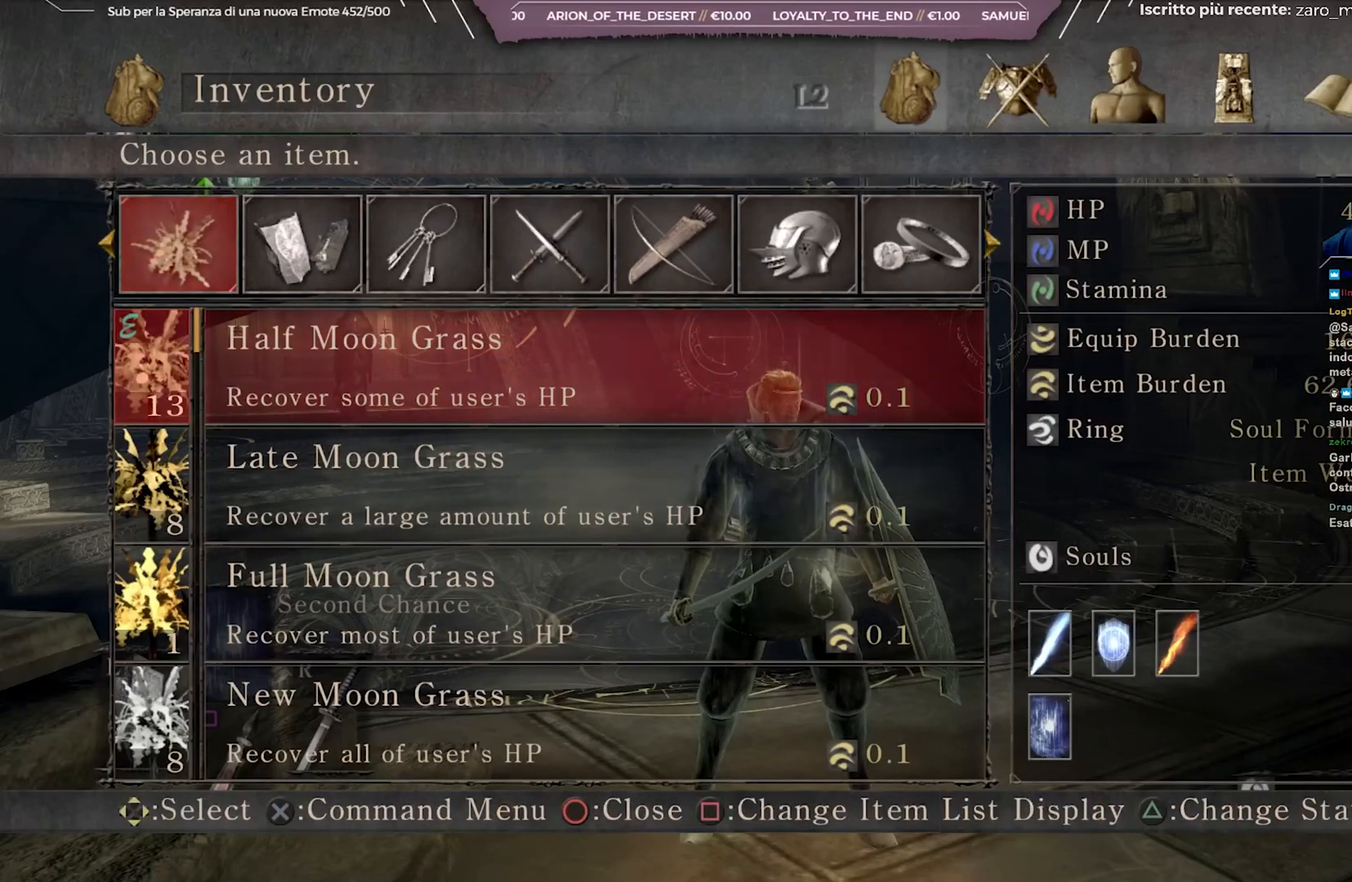
{"buttons": [], "left_stick": "center", "right_stick": "center", "events": []}
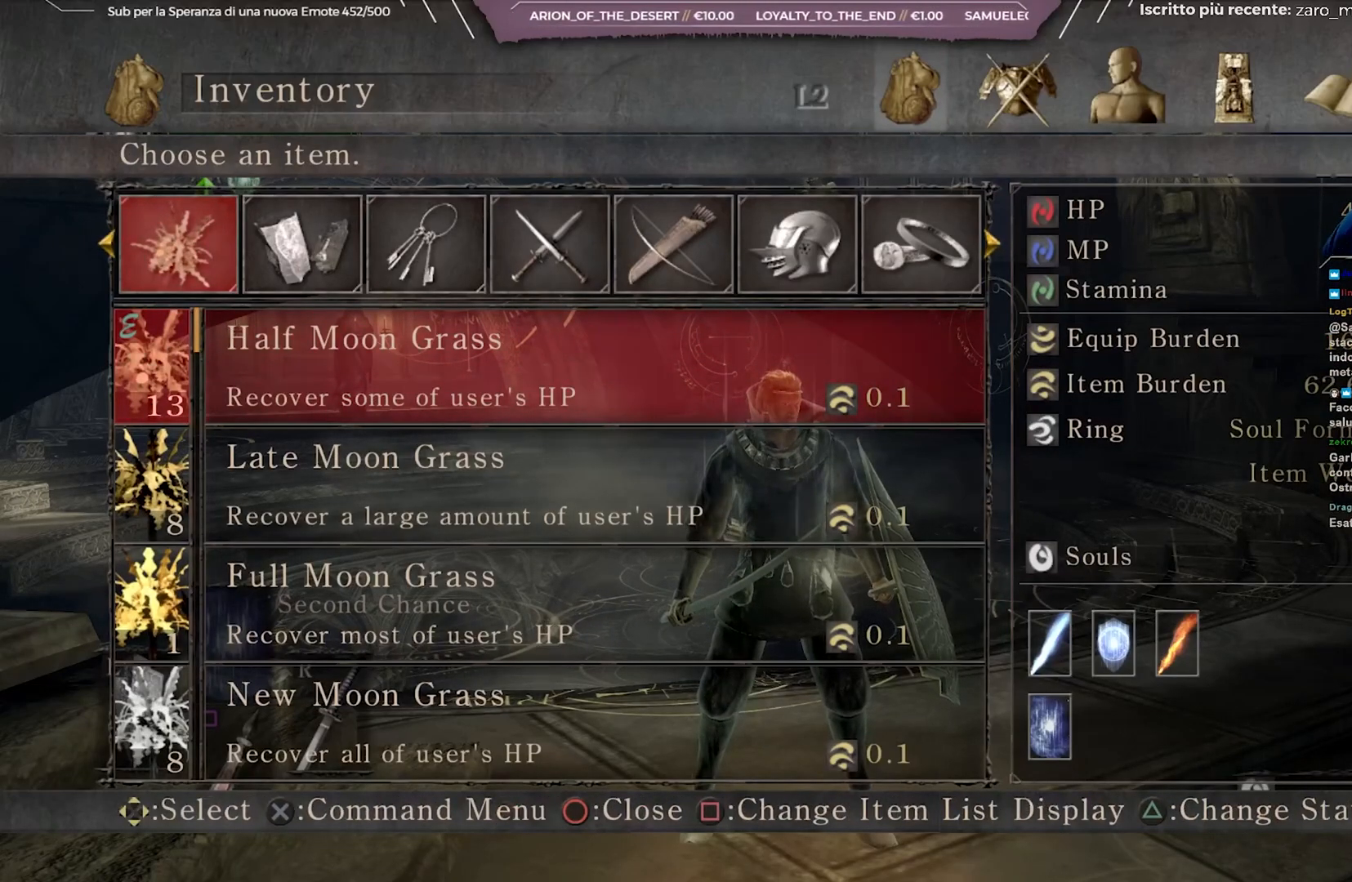
{"buttons": [], "left_stick": "center", "right_stick": "center", "events": []}
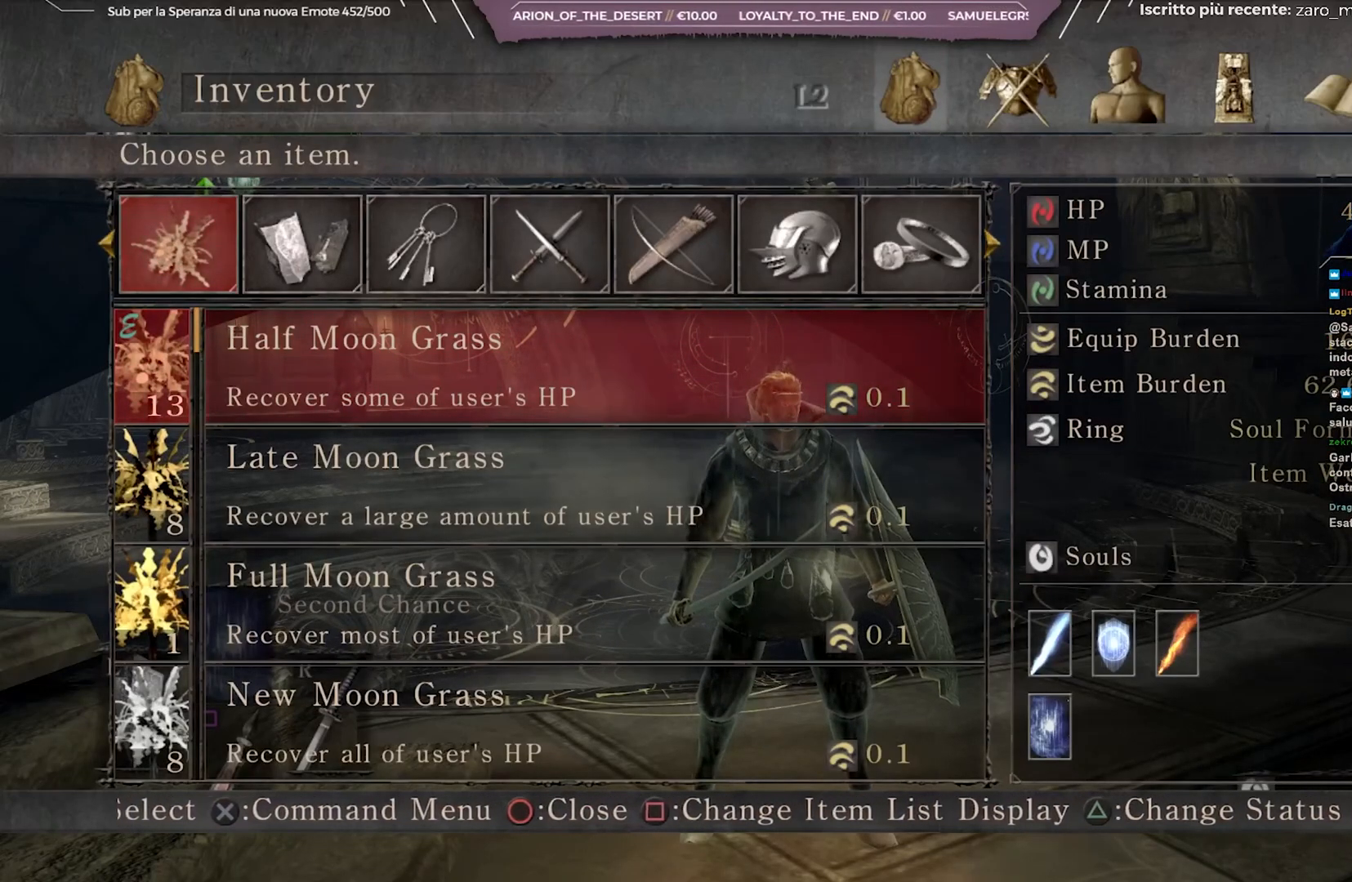
{"buttons": [], "left_stick": "center", "right_stick": "center", "events": []}
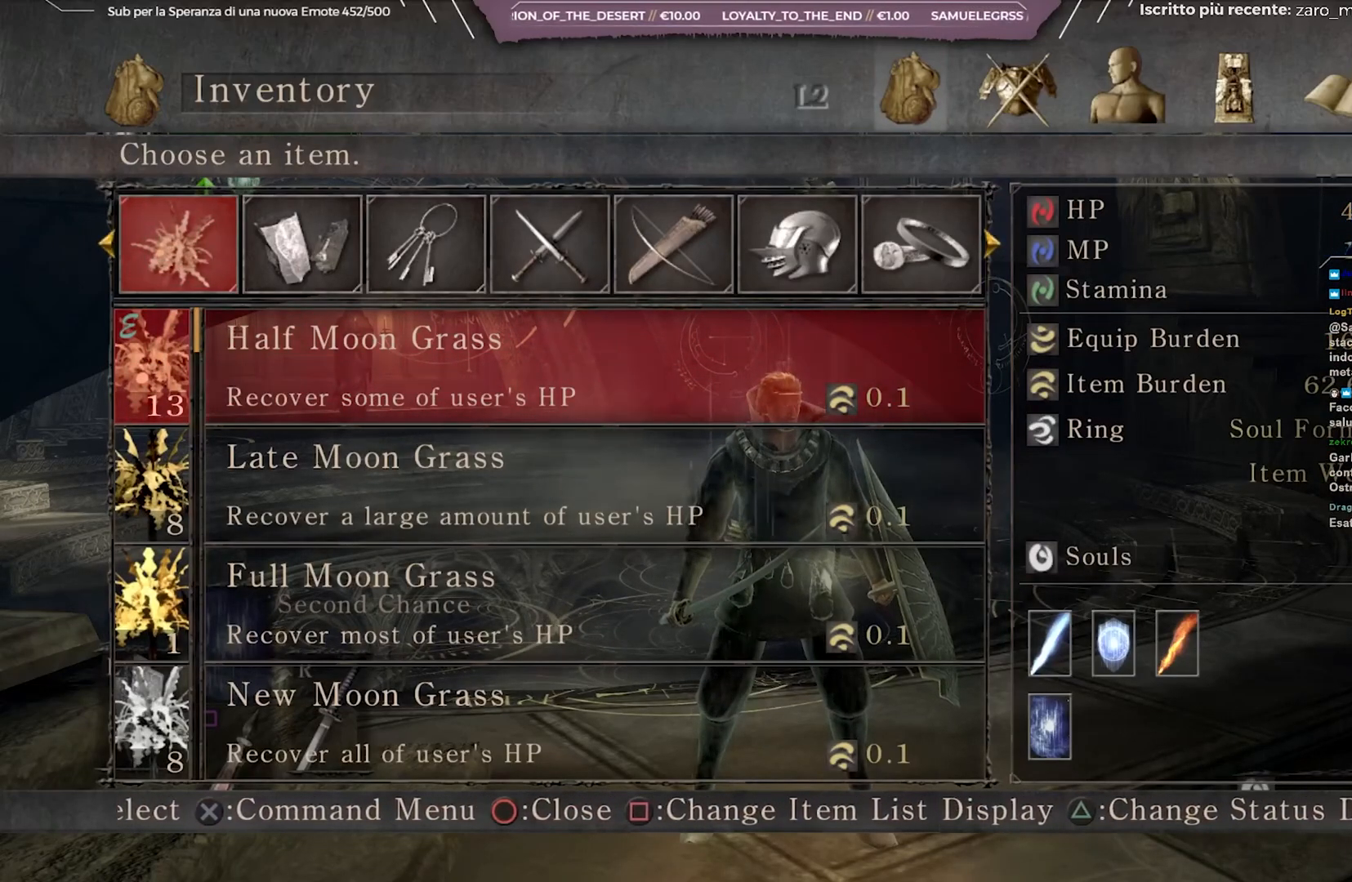
{"buttons": [], "left_stick": "center", "right_stick": "center", "events": [[283, "DPAD_UP", "down"], [417, "DPAD_UP", "up"]]}
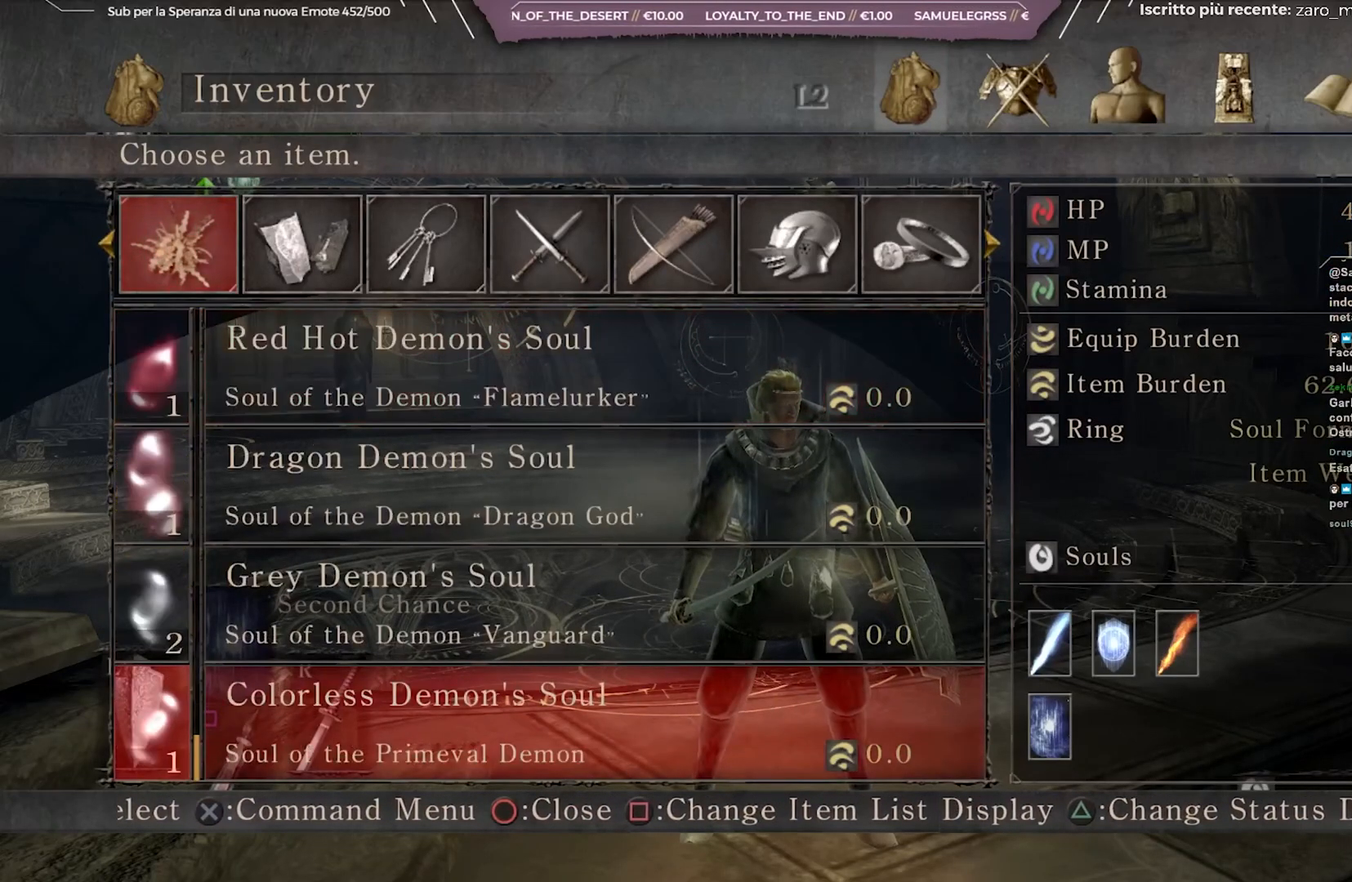
{"buttons": [], "left_stick": "center", "right_stick": "center", "events": [[300, "DPAD_DOWN", "down"], [383, "DPAD_DOWN", "up"]]}
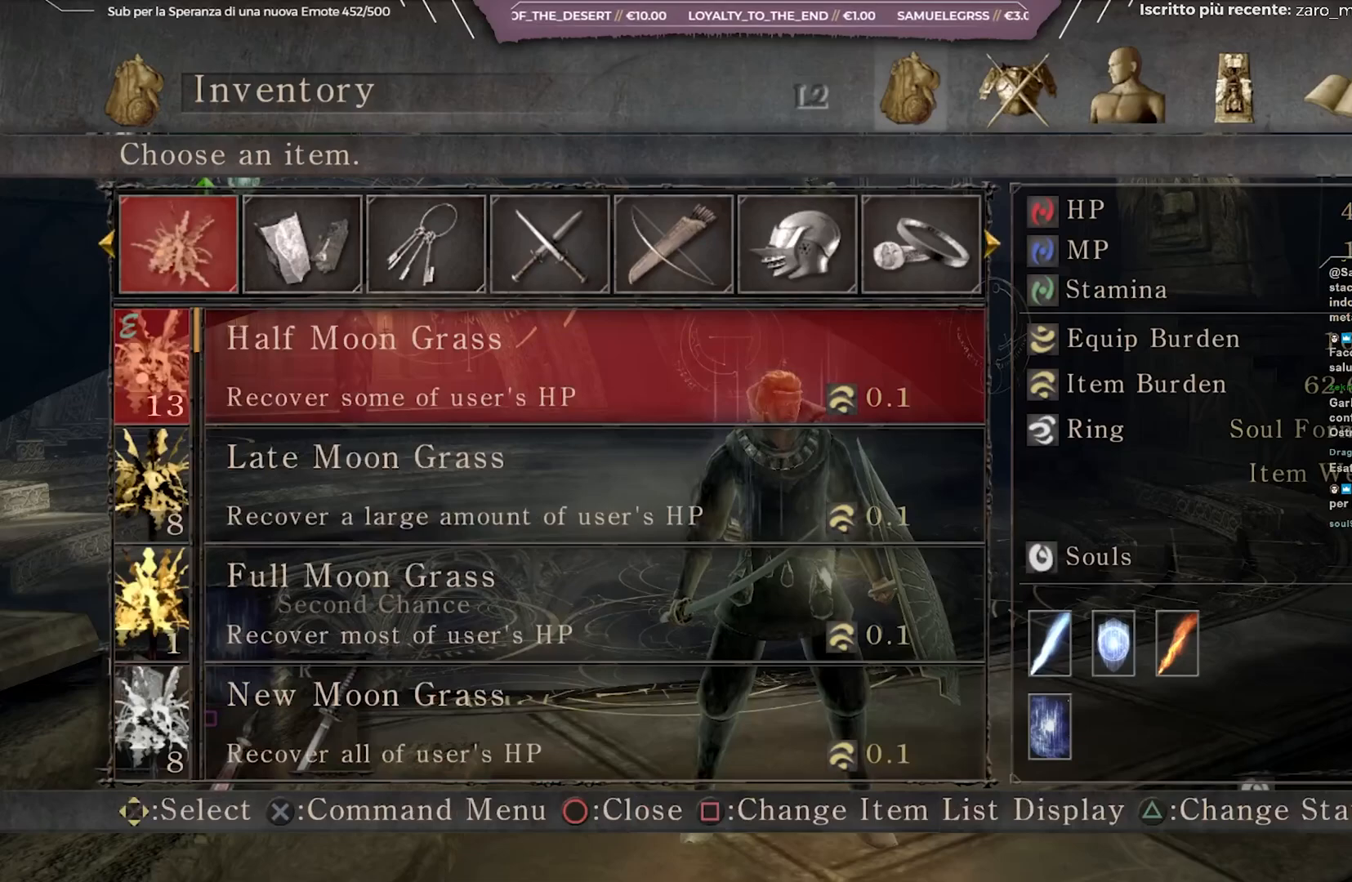
{"buttons": ["DPAD_LEFT"], "left_stick": "center", "right_stick": "center", "events": [[17, "DPAD_RIGHT", "down"], [67, "DPAD_RIGHT", "up"], [150, "DPAD_RIGHT", "down"], [233, "DPAD_RIGHT", "up"], [433, "DPAD_LEFT", "down"]]}
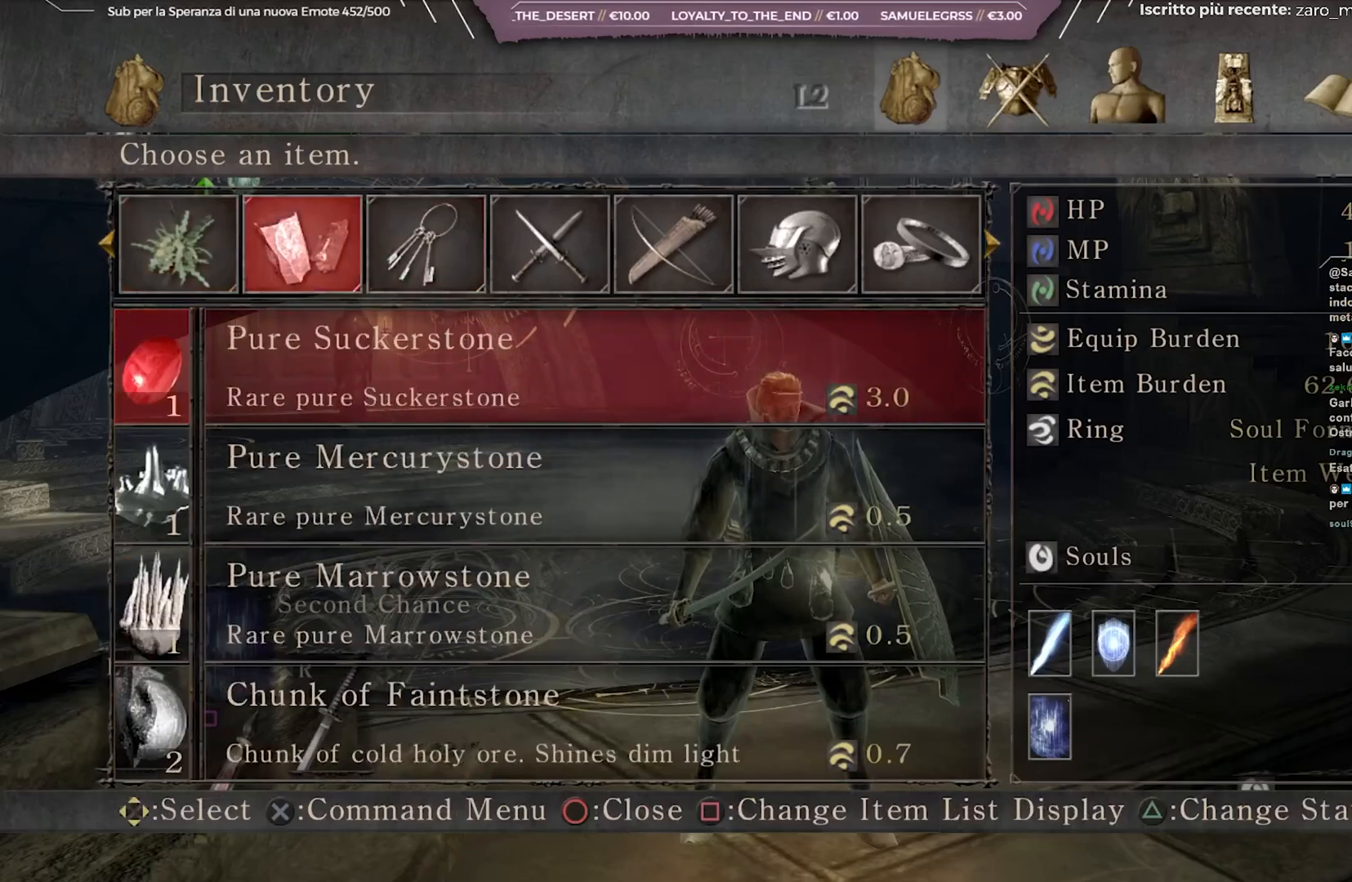
{"buttons": [], "left_stick": "center", "right_stick": "center", "events": [[33, "DPAD_LEFT", "up"], [267, "DPAD_RIGHT", "down"], [367, "DPAD_RIGHT", "up"]]}
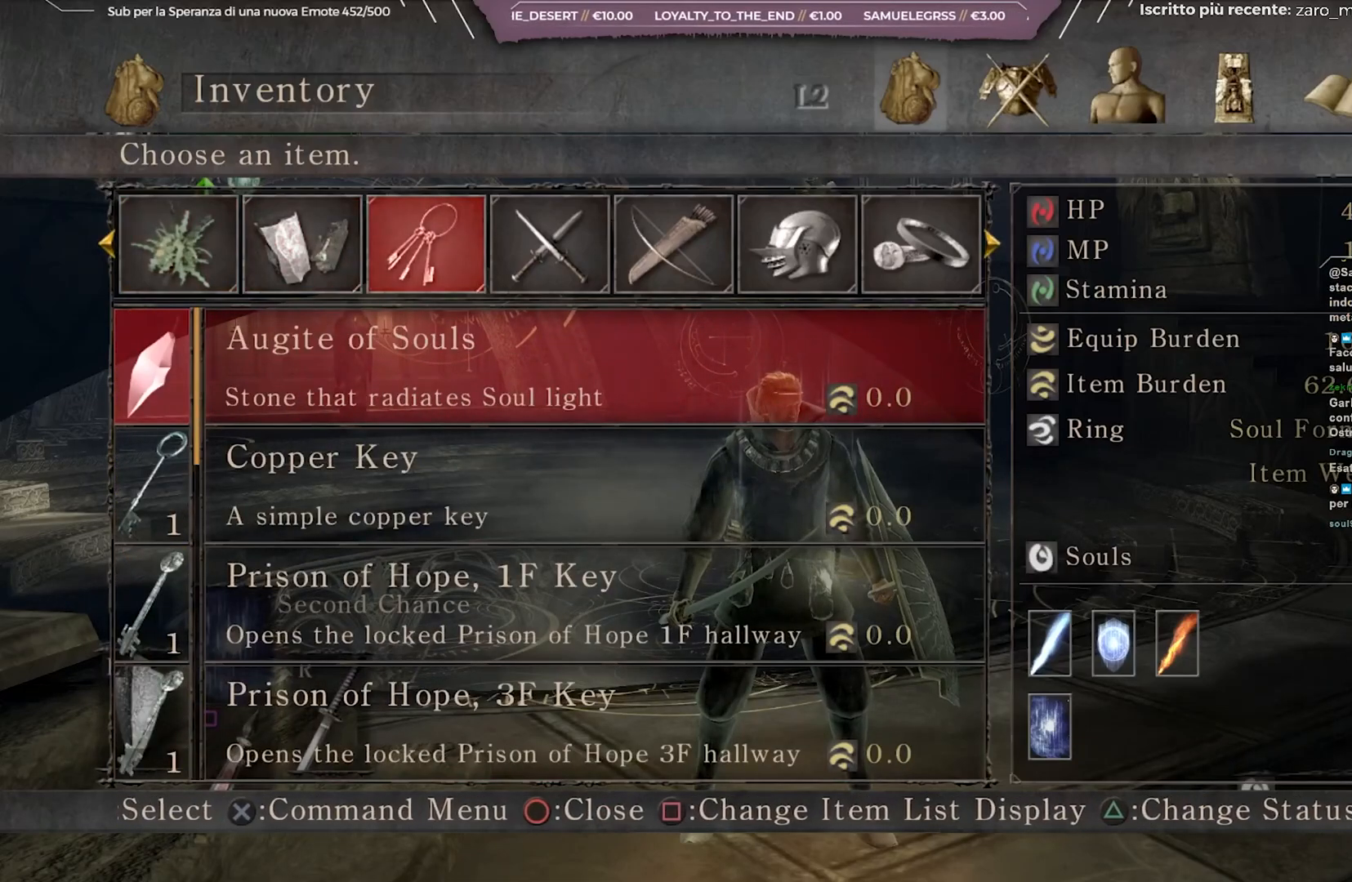
{"buttons": [], "left_stick": "center", "right_stick": "center", "events": []}
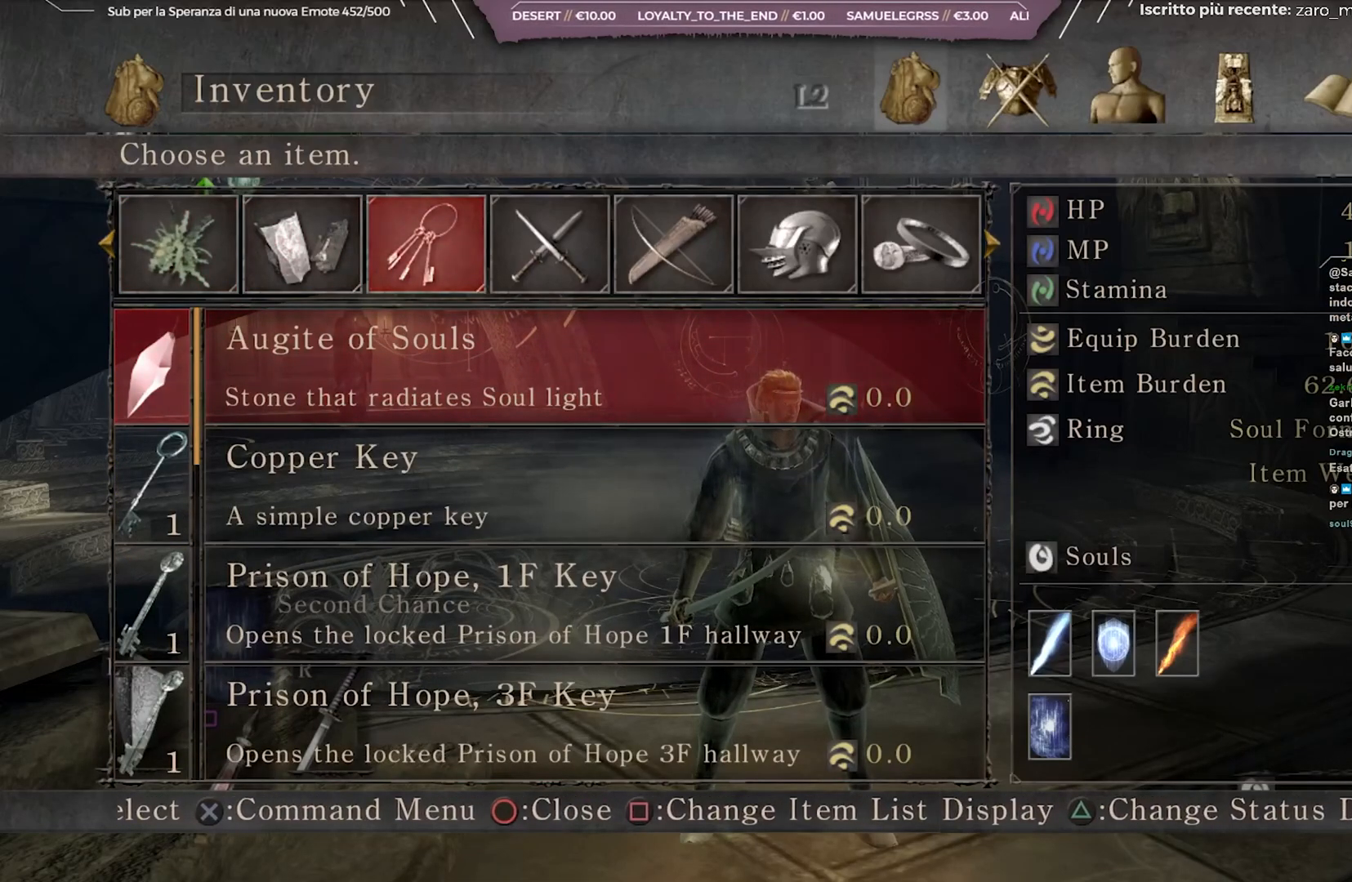
{"buttons": [], "left_stick": "center", "right_stick": "center", "events": []}
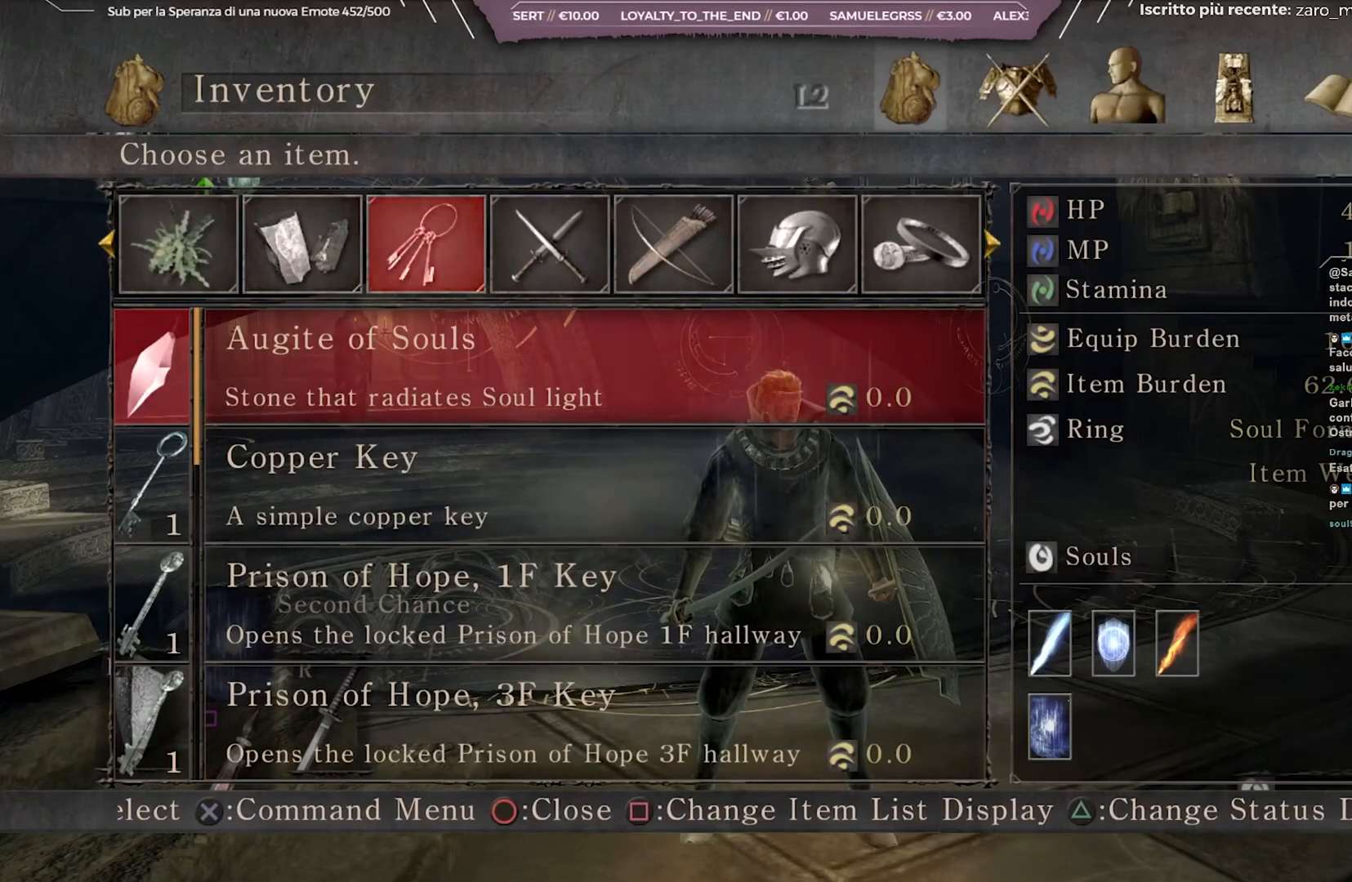
{"buttons": [], "left_stick": "center", "right_stick": "center", "events": [[350, "DPAD_LEFT", "down"], [450, "DPAD_LEFT", "up"]]}
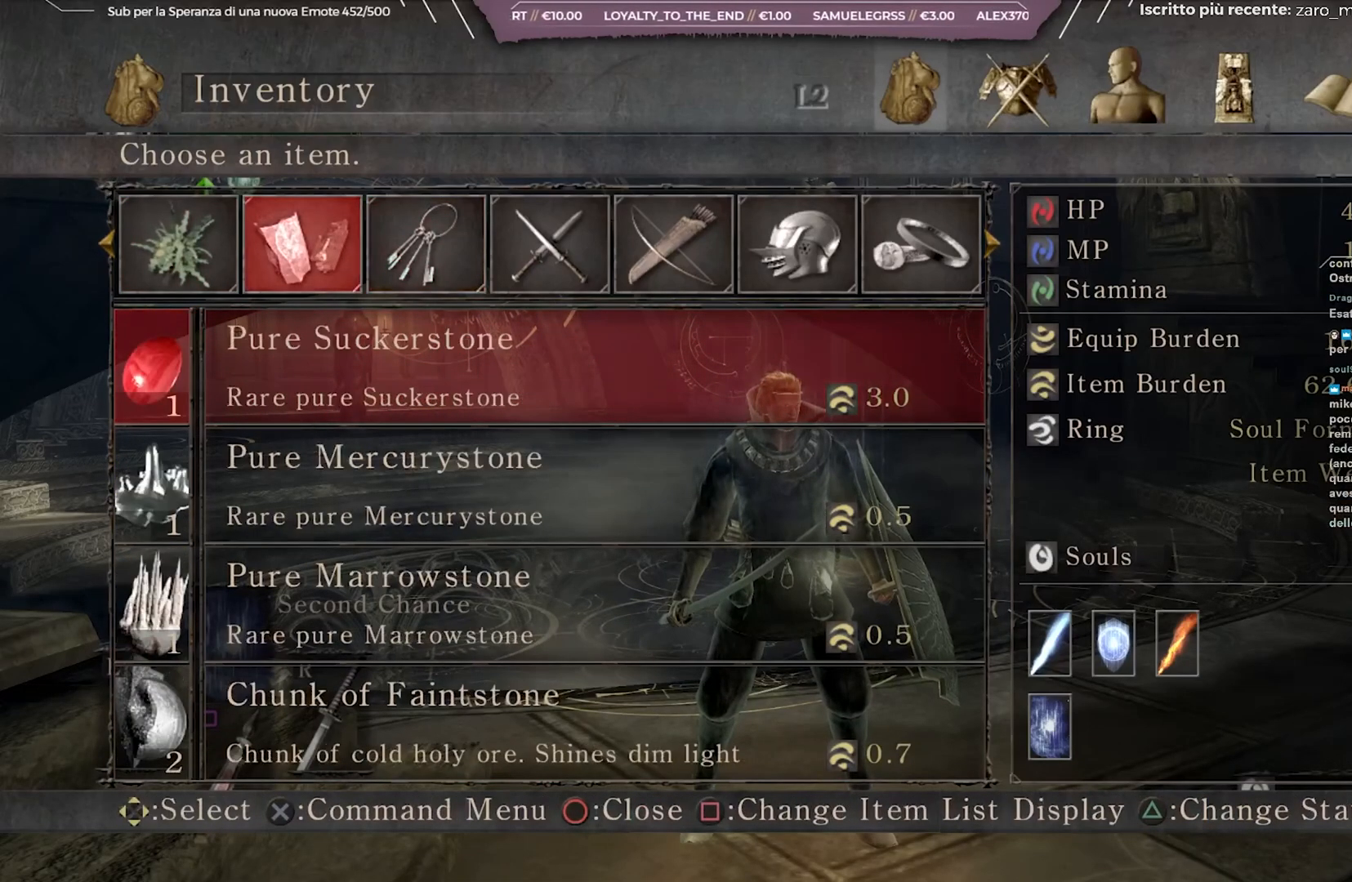
{"buttons": [], "left_stick": "center", "right_stick": "right", "events": [[350, "right_stick", "right"]]}
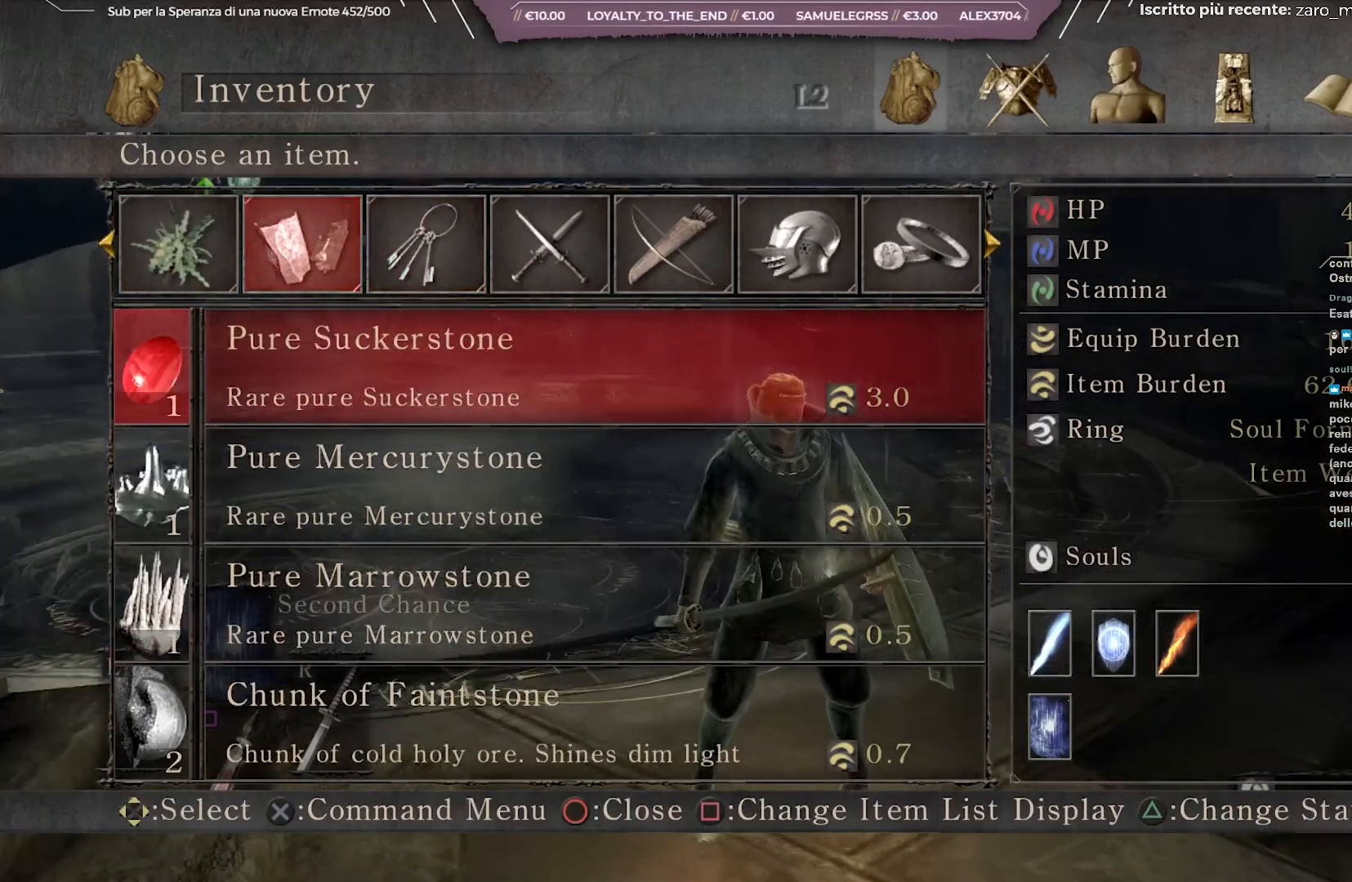
{"buttons": [], "left_stick": "center", "right_stick": "center", "events": [[383, "right_stick", "center"]]}
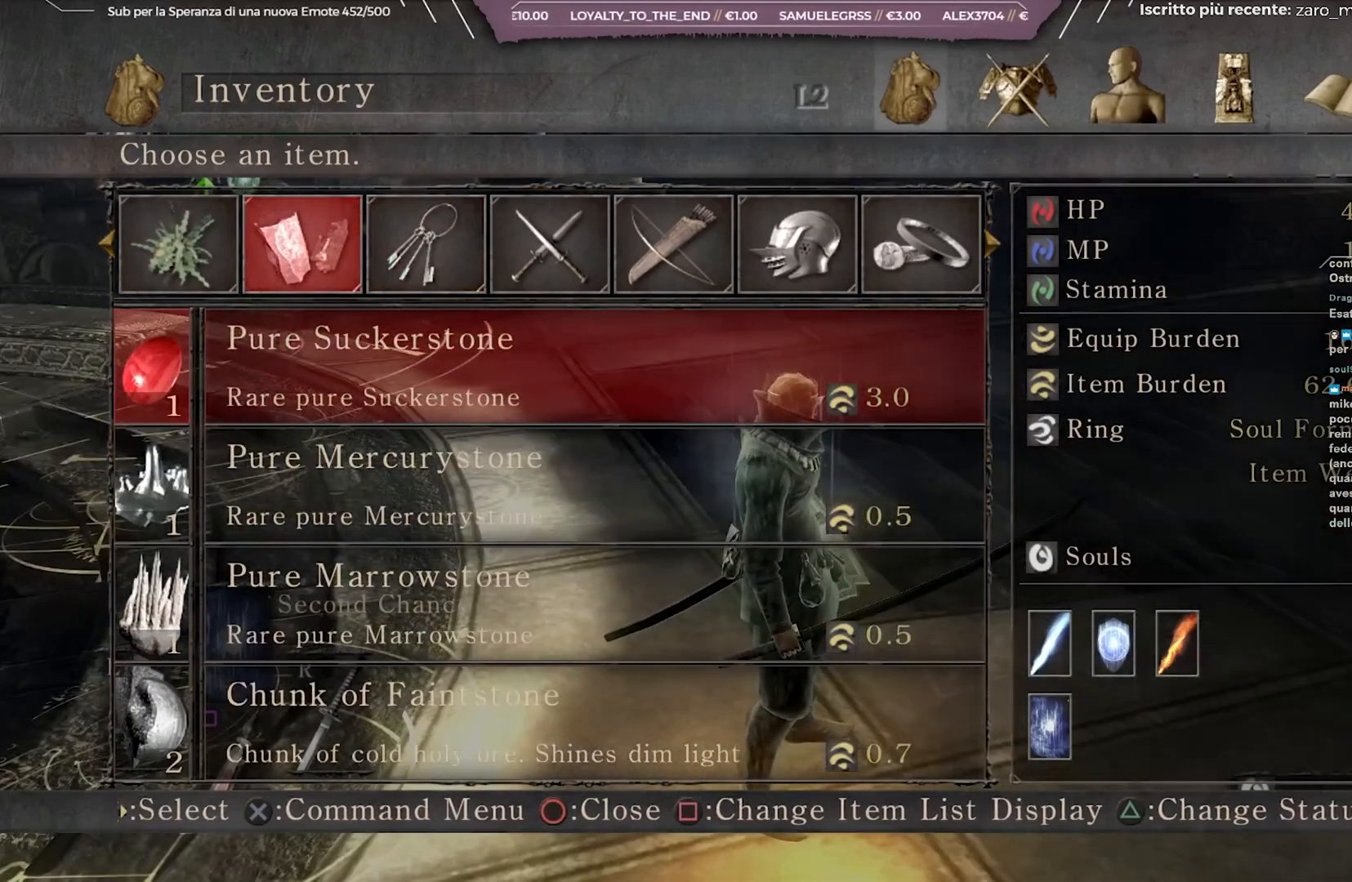
{"buttons": [], "left_stick": "center", "right_stick": "center", "events": [[233, "DPAD_RIGHT", "down"], [433, "DPAD_RIGHT", "up"]]}
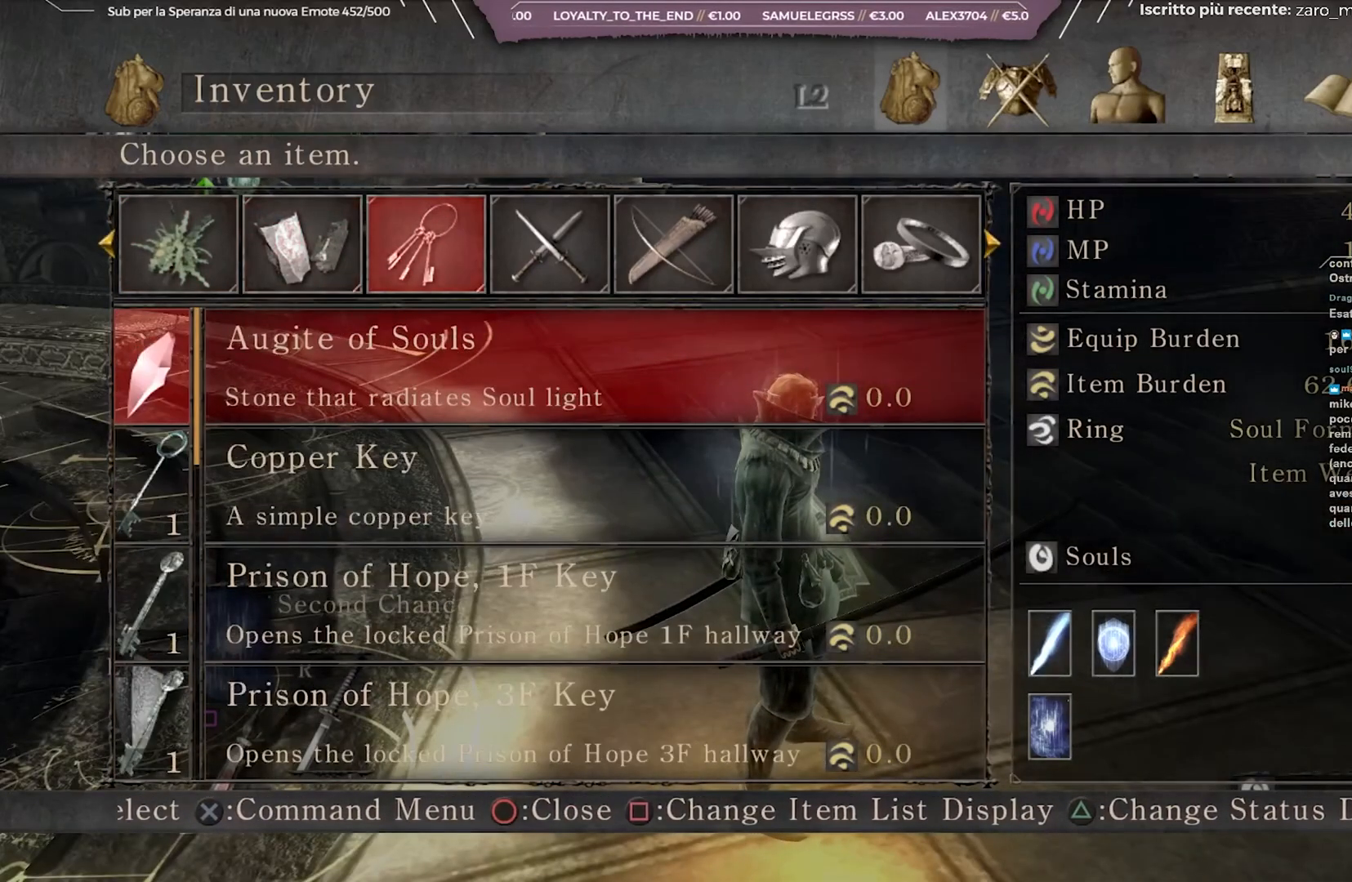
{"buttons": ["DPAD_DOWN"], "left_stick": "center", "right_stick": "center", "events": [[50, "DPAD_RIGHT", "down"], [133, "DPAD_RIGHT", "up"], [450, "DPAD_DOWN", "down"]]}
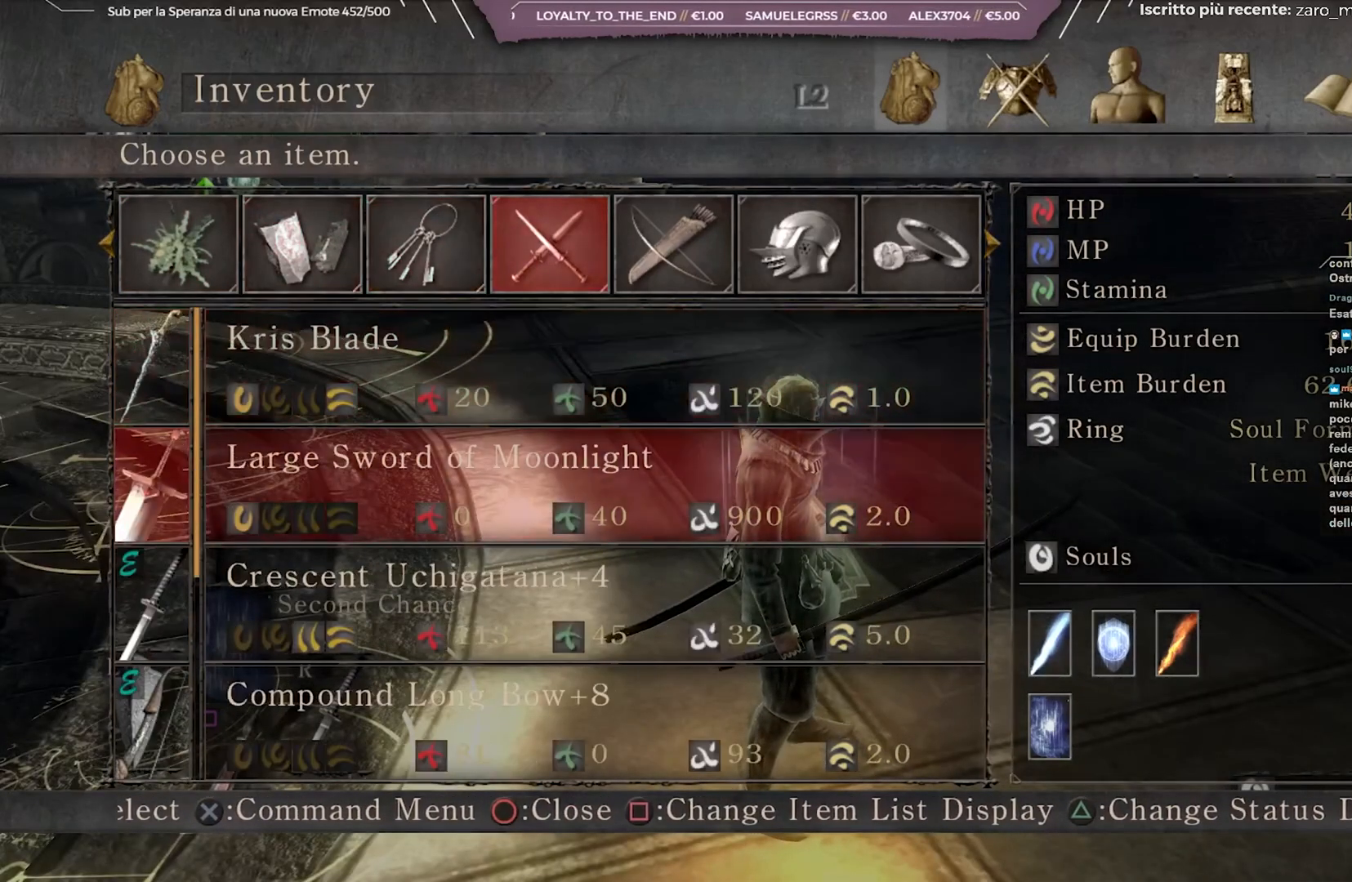
{"buttons": [], "left_stick": "center", "right_stick": "center", "events": [[33, "DPAD_DOWN", "up"], [150, "X", "down"], [283, "X", "up"]]}
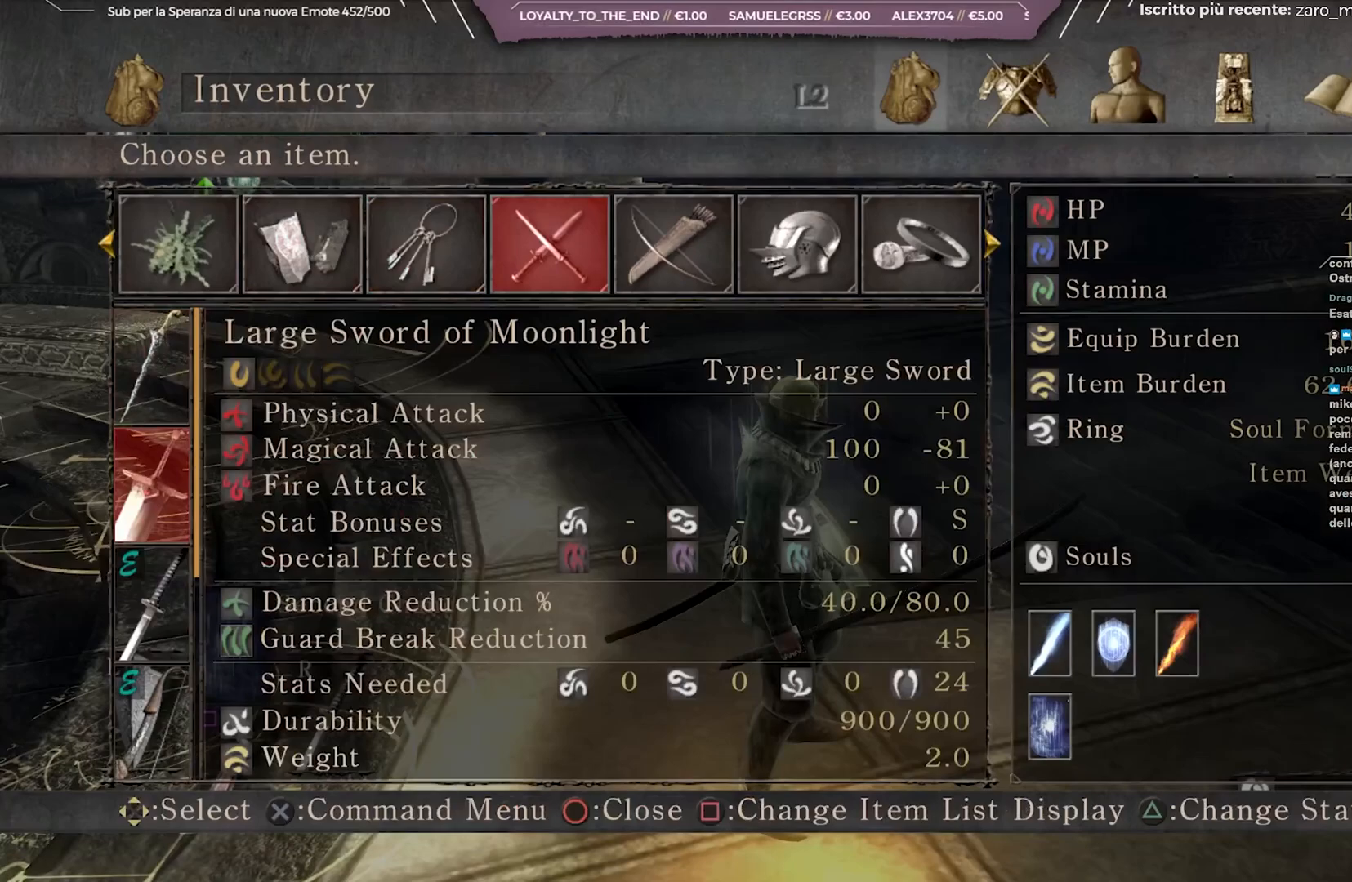
{"buttons": [], "left_stick": "center", "right_stick": "right", "events": [[133, "right_stick", "right"], [200, "right_stick", "center"], [450, "right_stick", "right"]]}
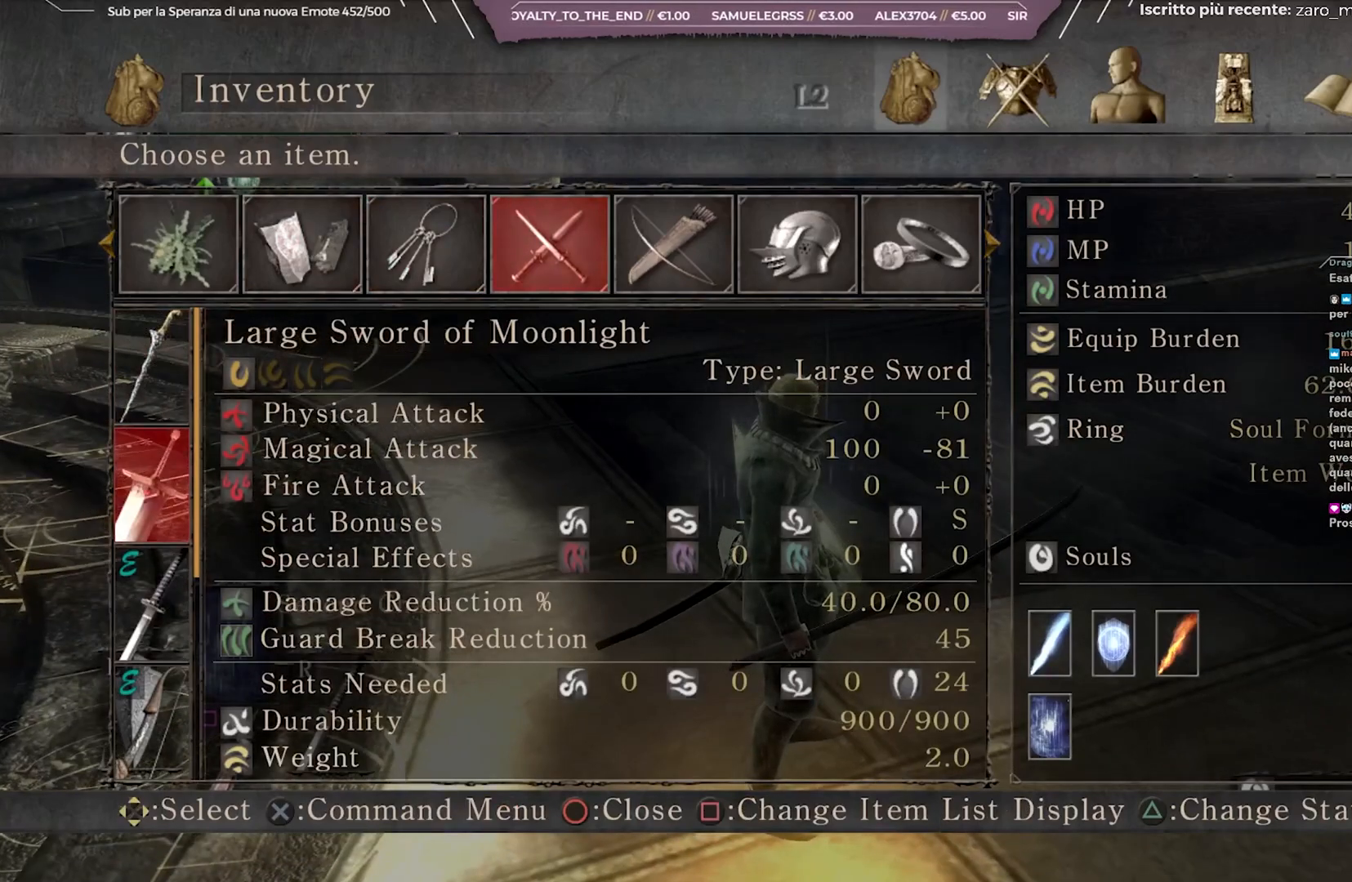
{"buttons": [], "left_stick": "center", "right_stick": "right", "events": []}
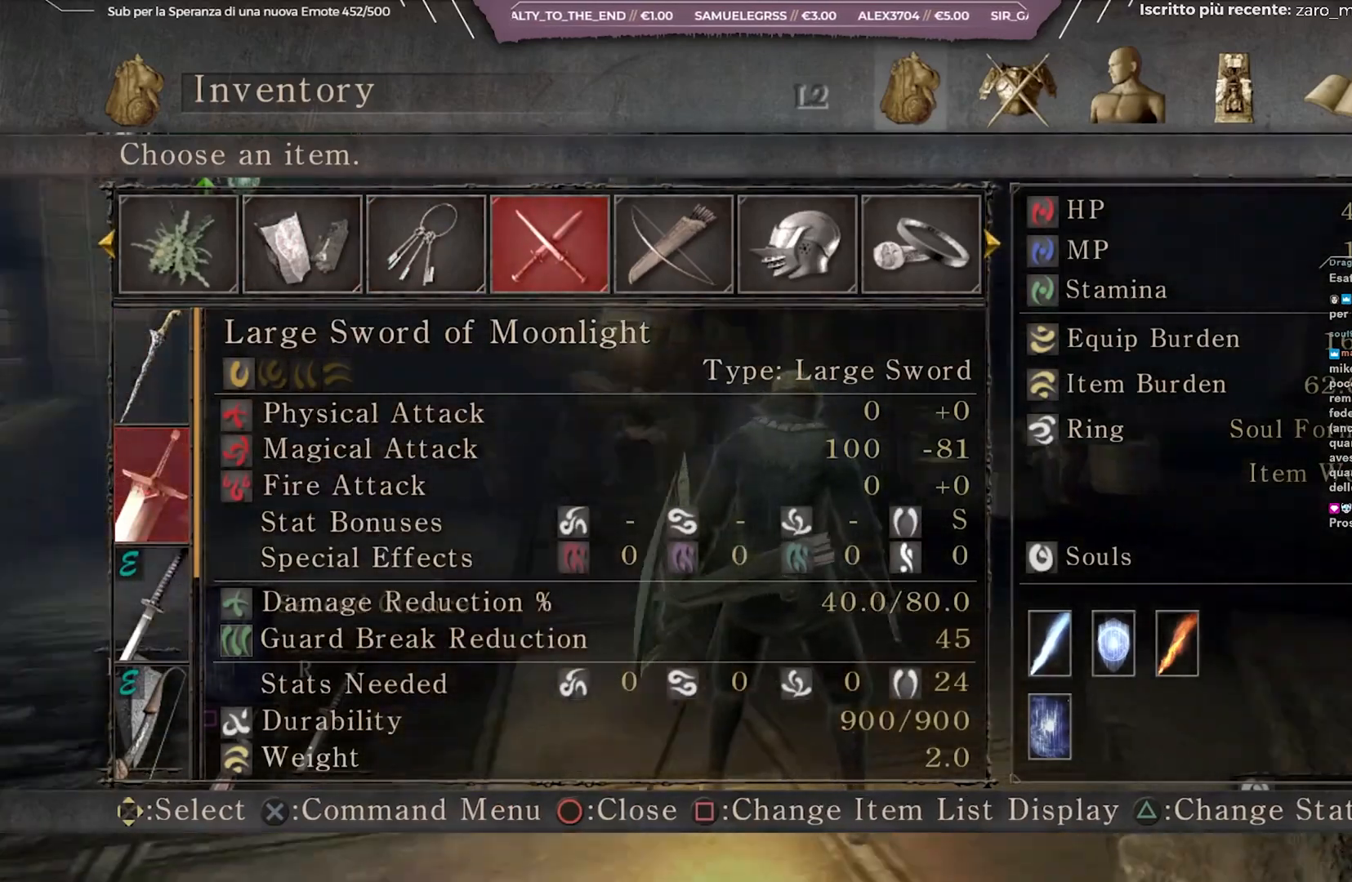
{"buttons": [], "left_stick": "center", "right_stick": "right", "events": [[50, "right_stick", "center"], [500, "right_stick", "right"]]}
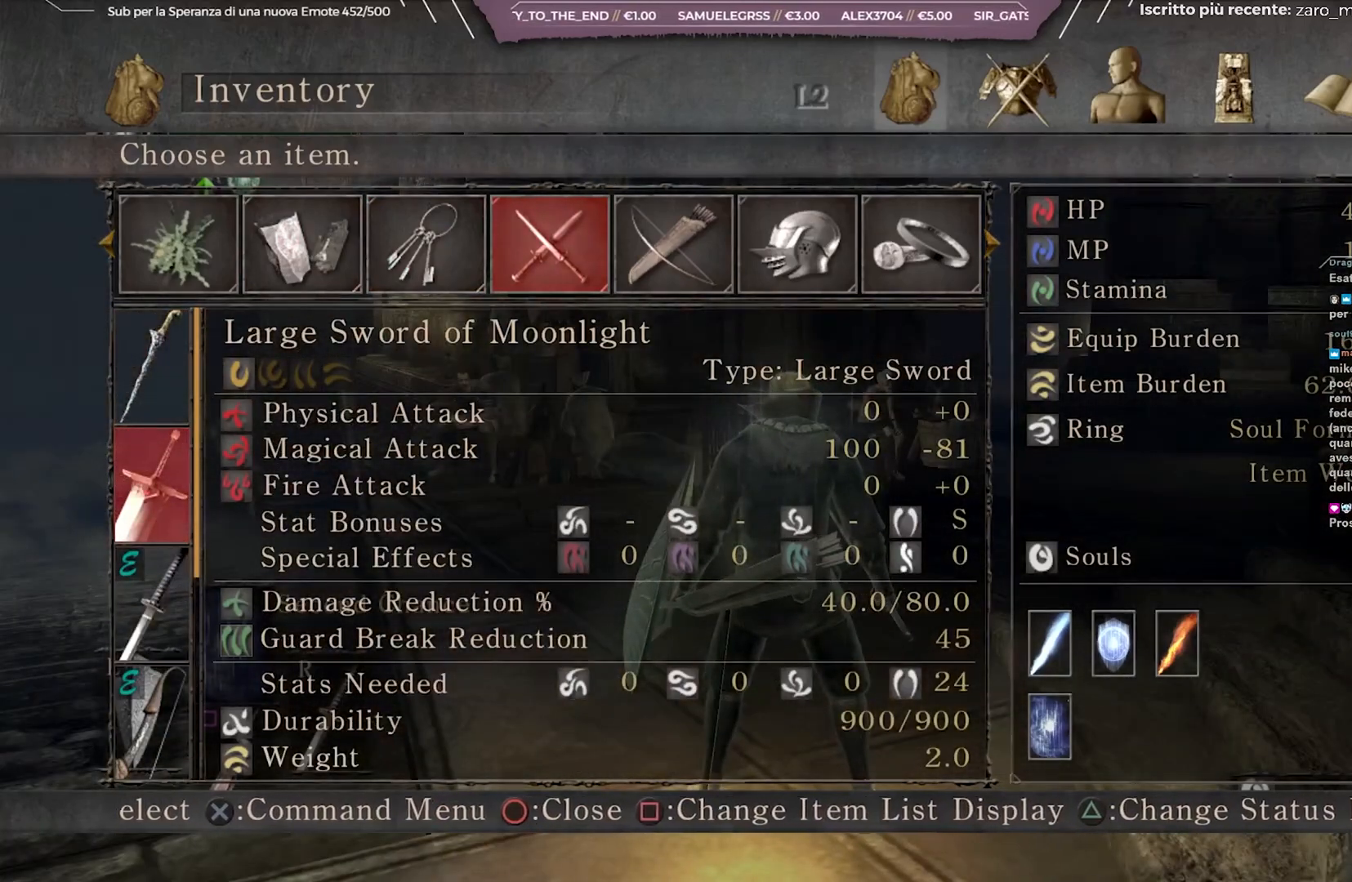
{"buttons": [], "left_stick": "center", "right_stick": "right", "events": [[150, "right_stick", "center"], [450, "right_stick", "right"]]}
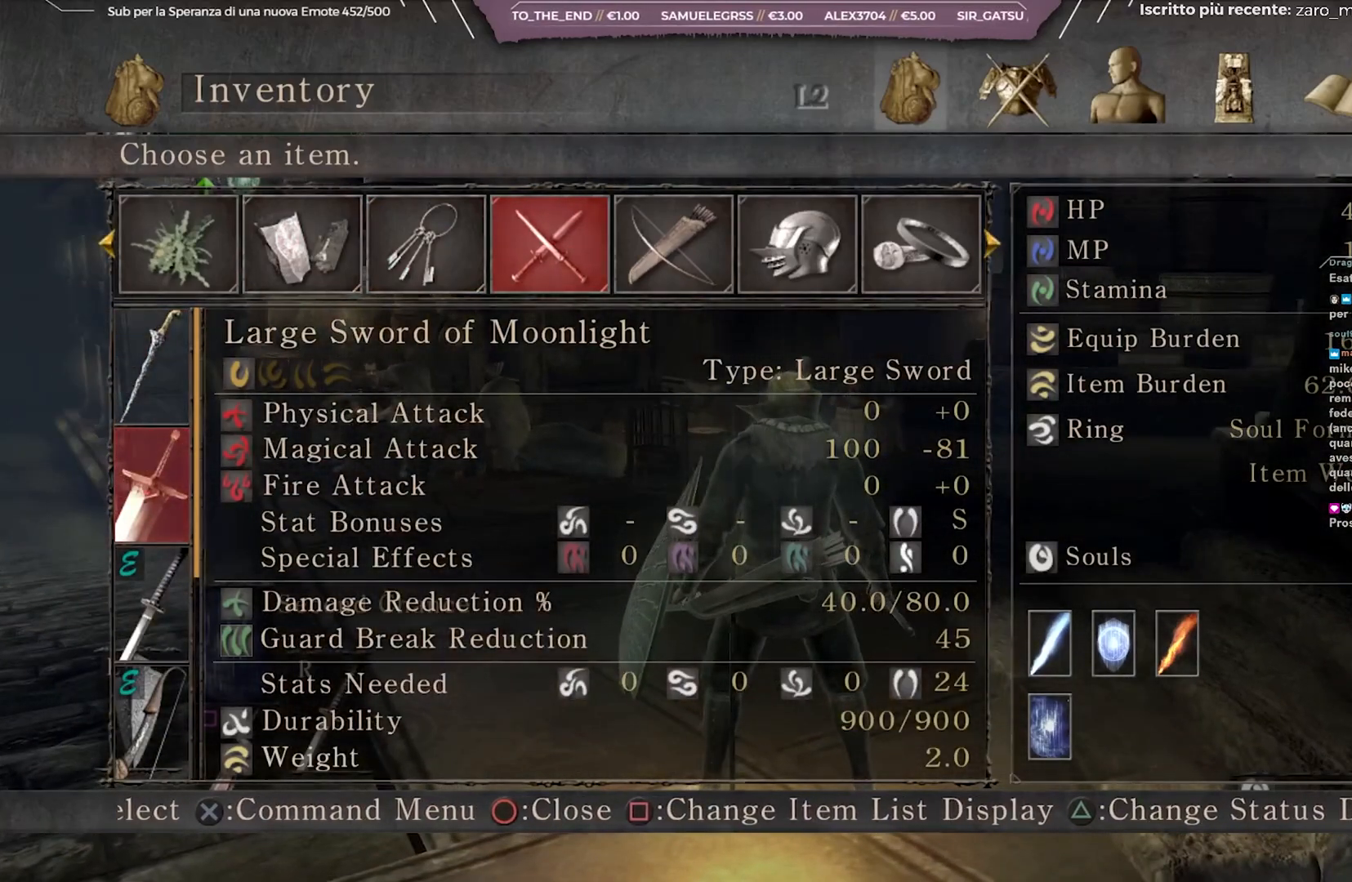
{"buttons": [], "left_stick": "center", "right_stick": "center", "events": [[83, "right_stick", "center"]]}
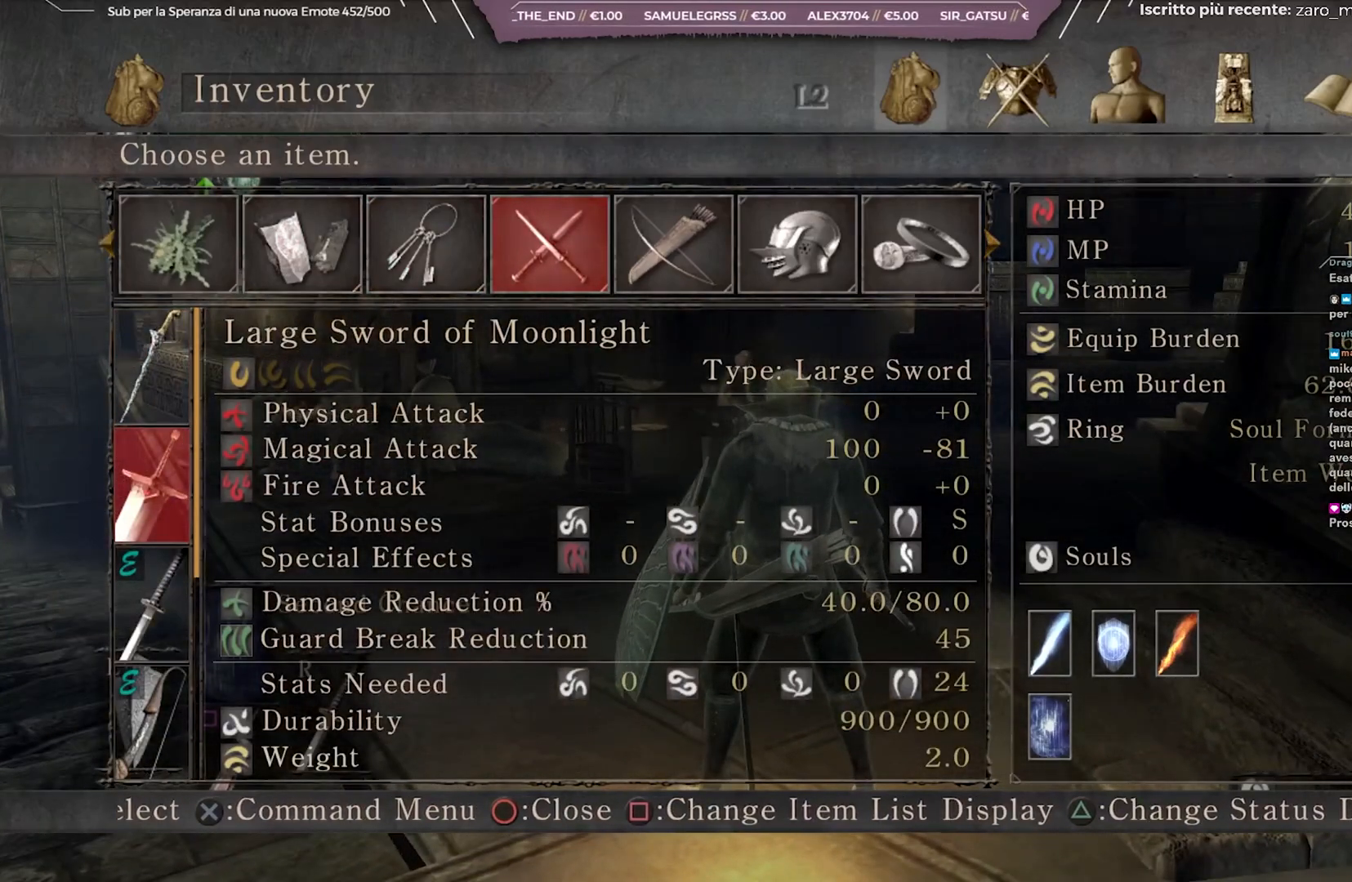
{"buttons": [], "left_stick": "center", "right_stick": "center", "events": [[317, "right_stick", "right"], [500, "right_stick", "center"]]}
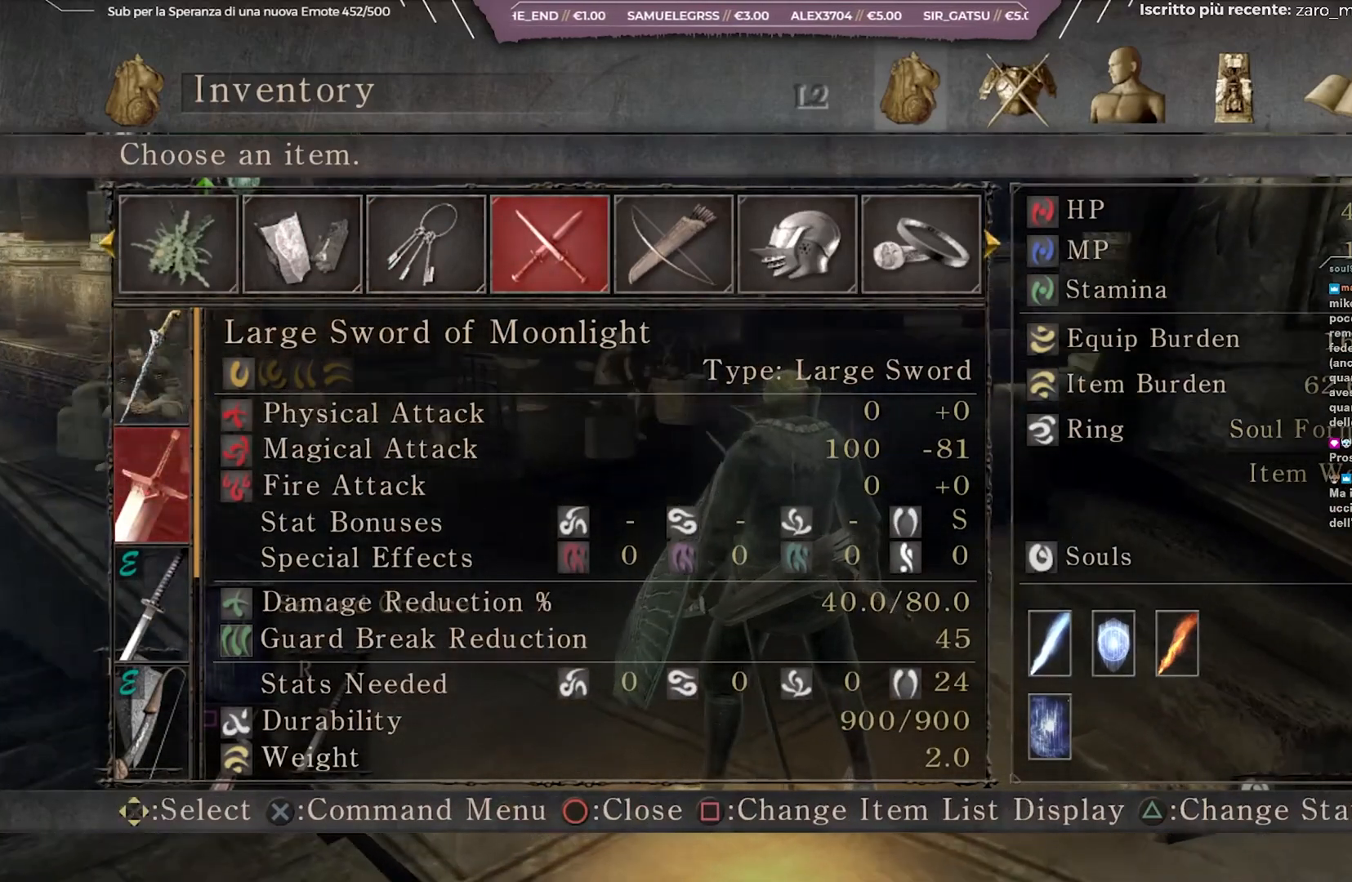
{"buttons": ["X"], "left_stick": "center", "right_stick": "center", "events": [[433, "X", "down"]]}